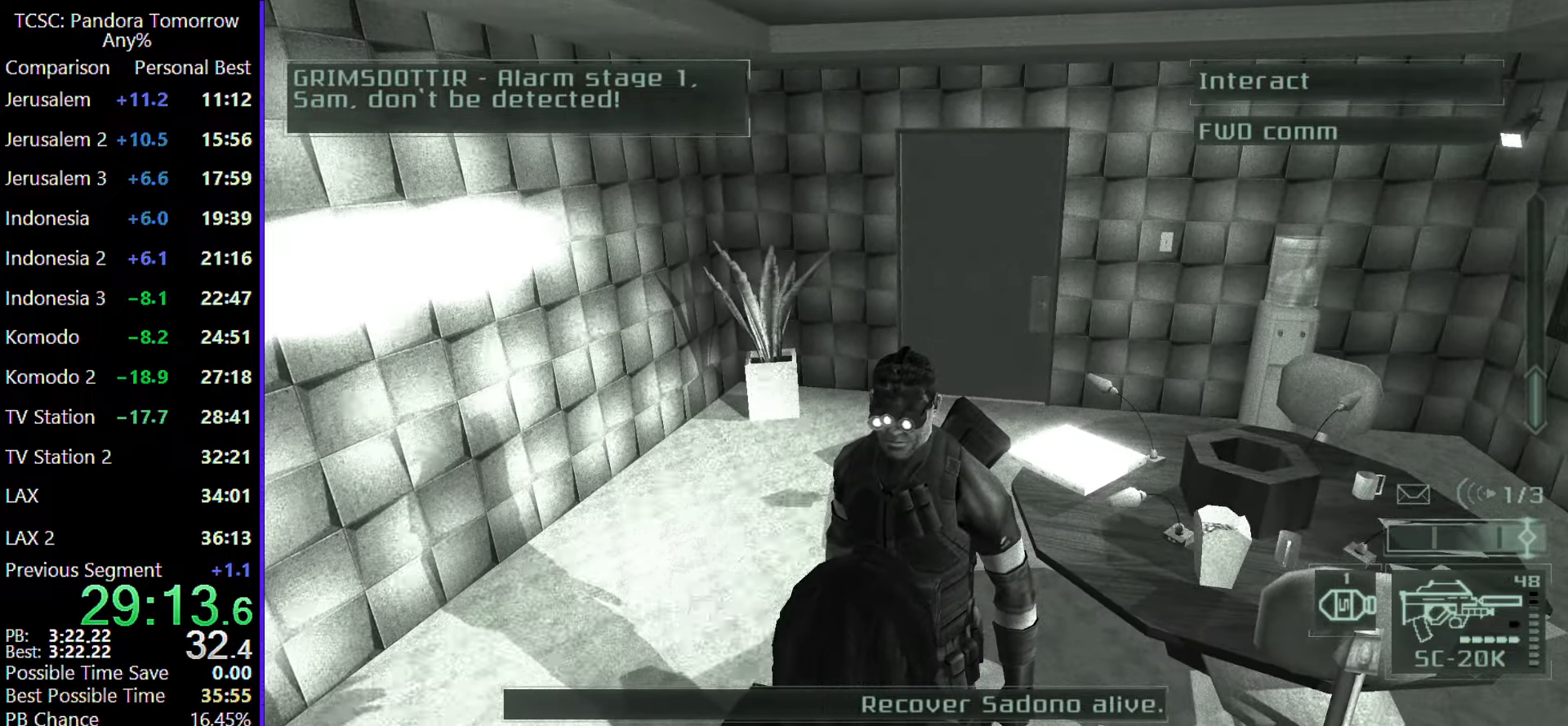
Gameplay with keyboard and mouse; each line is a JSON object with the keys and mouse buttons held at the frame after it. "events" lists presses ("down") and releases ("up") of "1", "2", "3", "4", "5", "a", "alt", "c", "caps_lock", "ctrl", "d", "e", "f", "g", "q", "r", "s", "shift", "space", "t", "tab", "v", "w", "x", "z", "mouse_left", "mouse_wheel" and "mouse_right" between this image and that frame as [ms after this image, input, new state], when the widget could be followed in between. "mouse_left", "mouse_wheel", "mouse_right" = the "left", "wheel", "right" buttons of the "mouse" list. No other keys are recorded. "wheel" means that the mouse wheel is clicked or scrolled. Not read: mouse_move.
{"keys": ["w"], "mouse": [], "events": []}
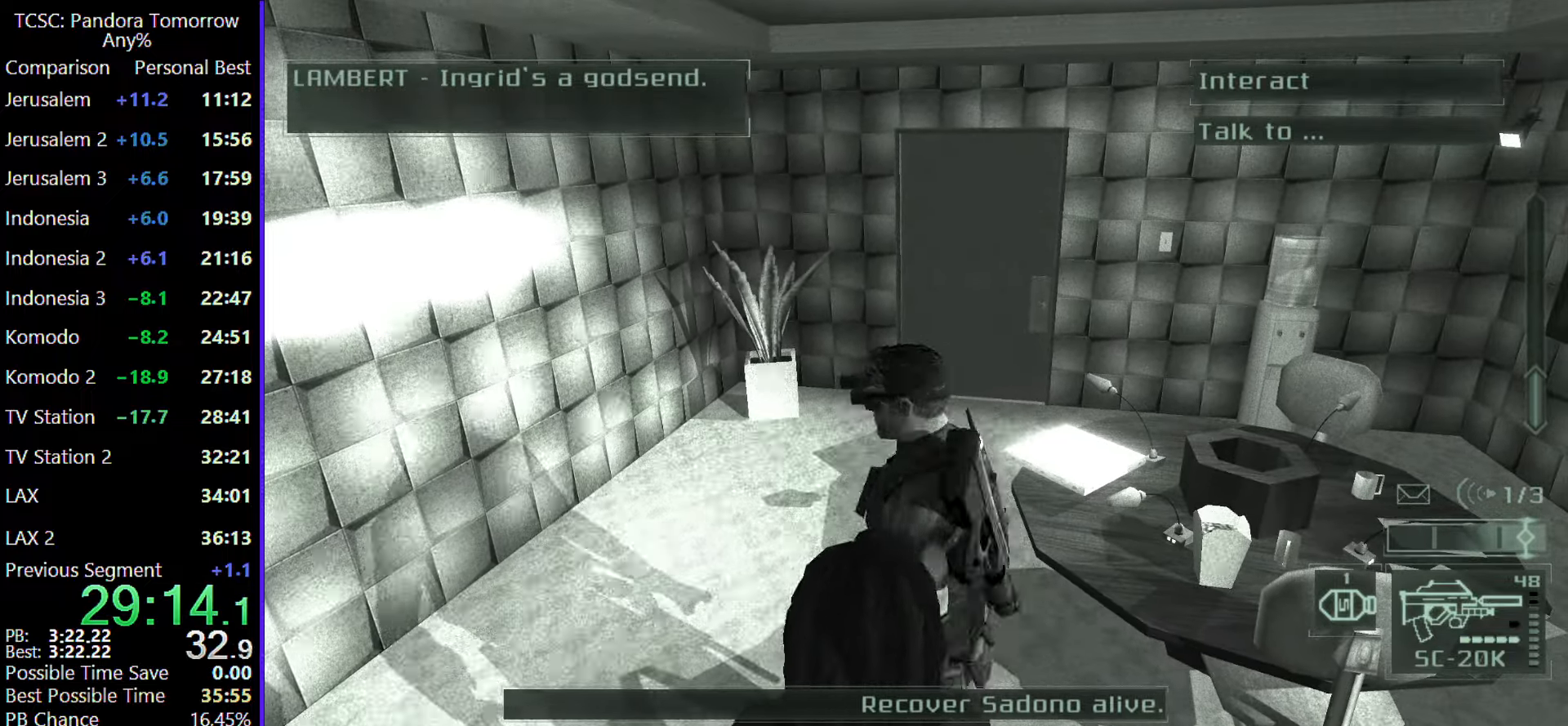
{"keys": ["w"], "mouse": [], "events": []}
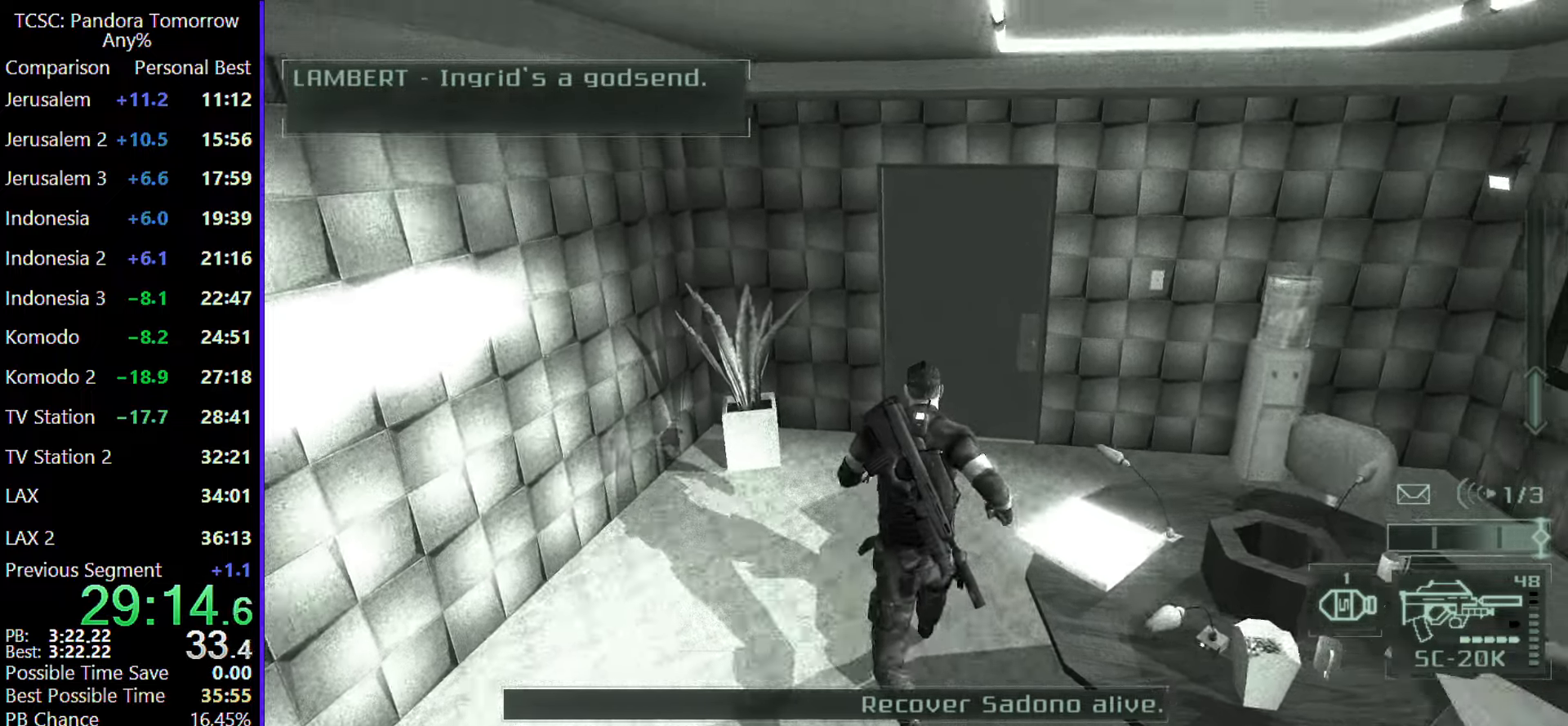
{"keys": ["w"], "mouse": []}
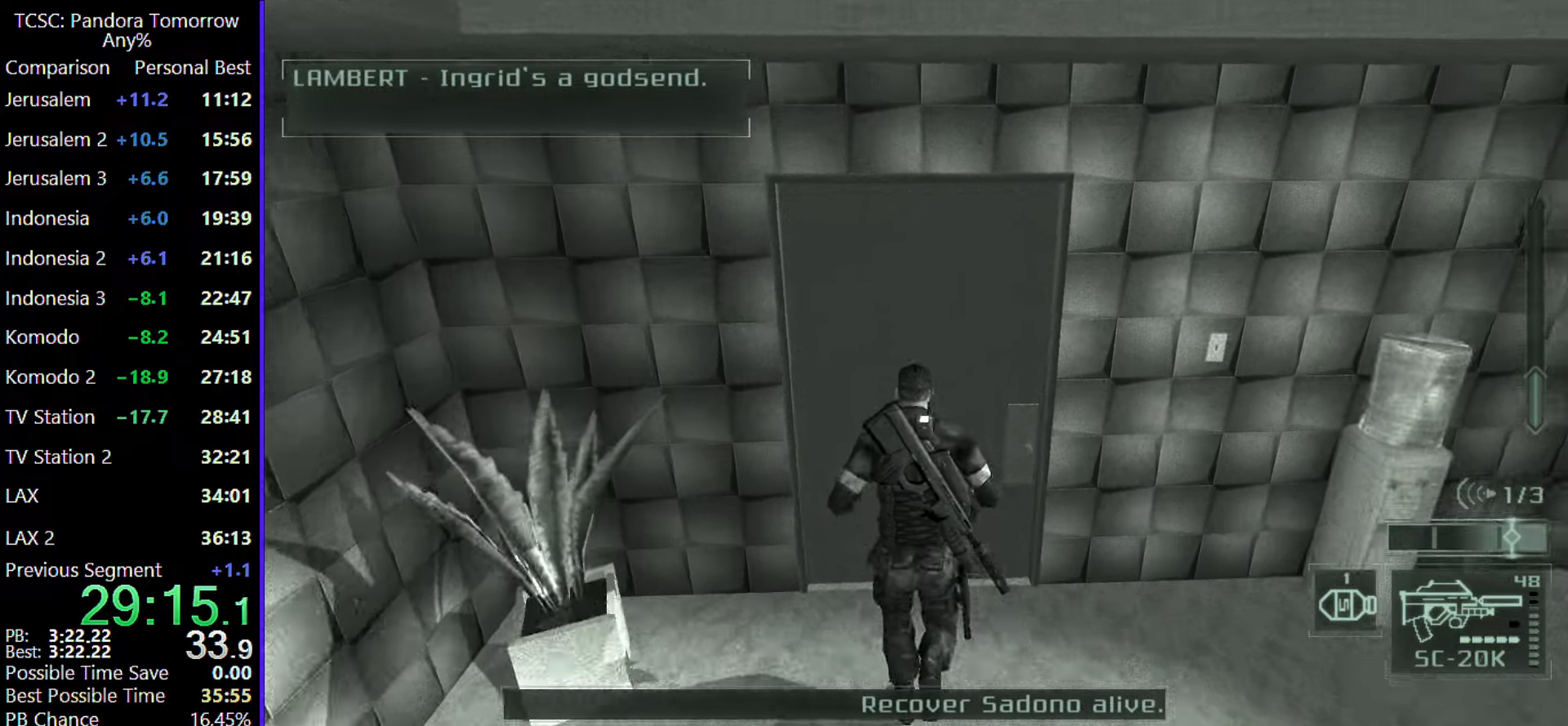
{"keys": ["w"], "mouse": [], "events": []}
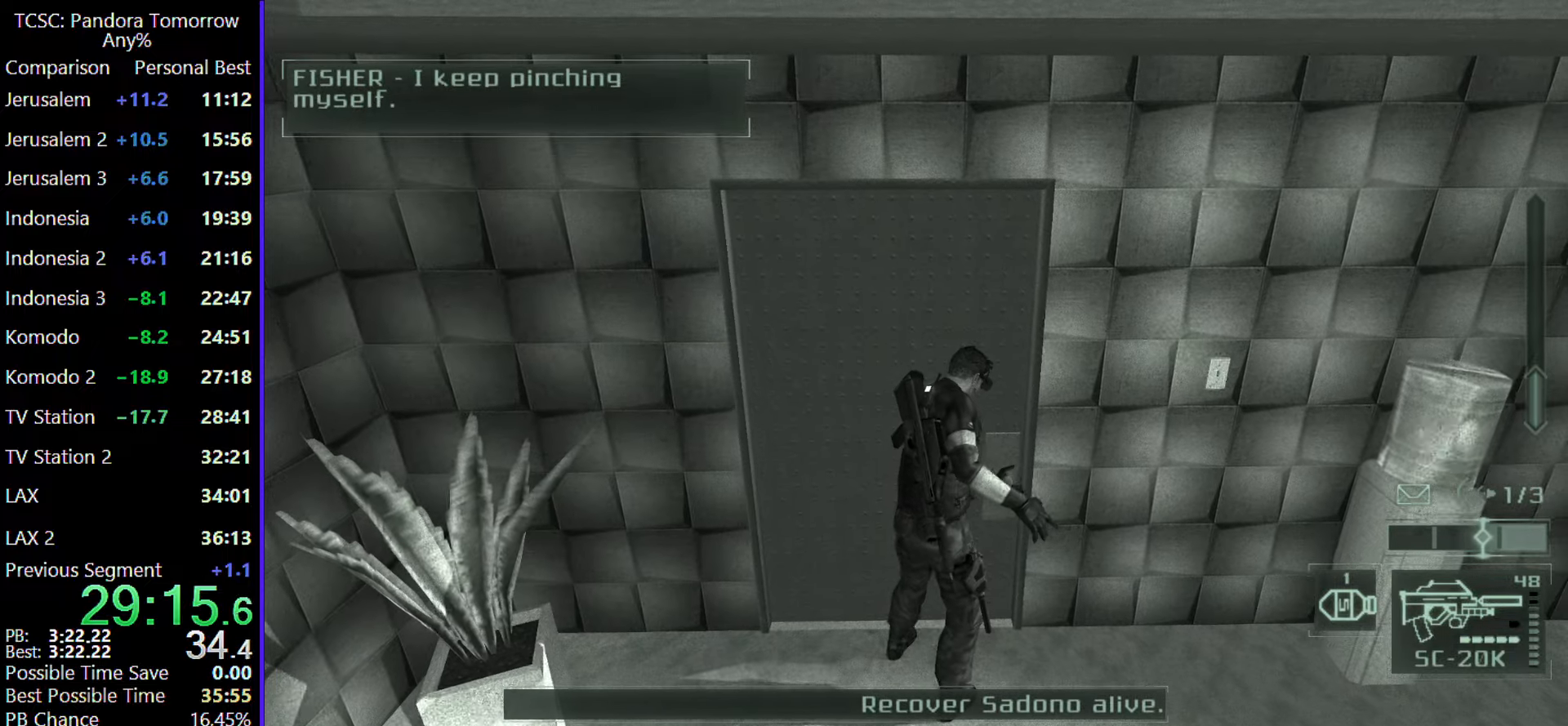
{"keys": ["w"], "mouse": [], "events": [[250, "mouse_wheel", "down"], [483, "mouse_wheel", "up"]]}
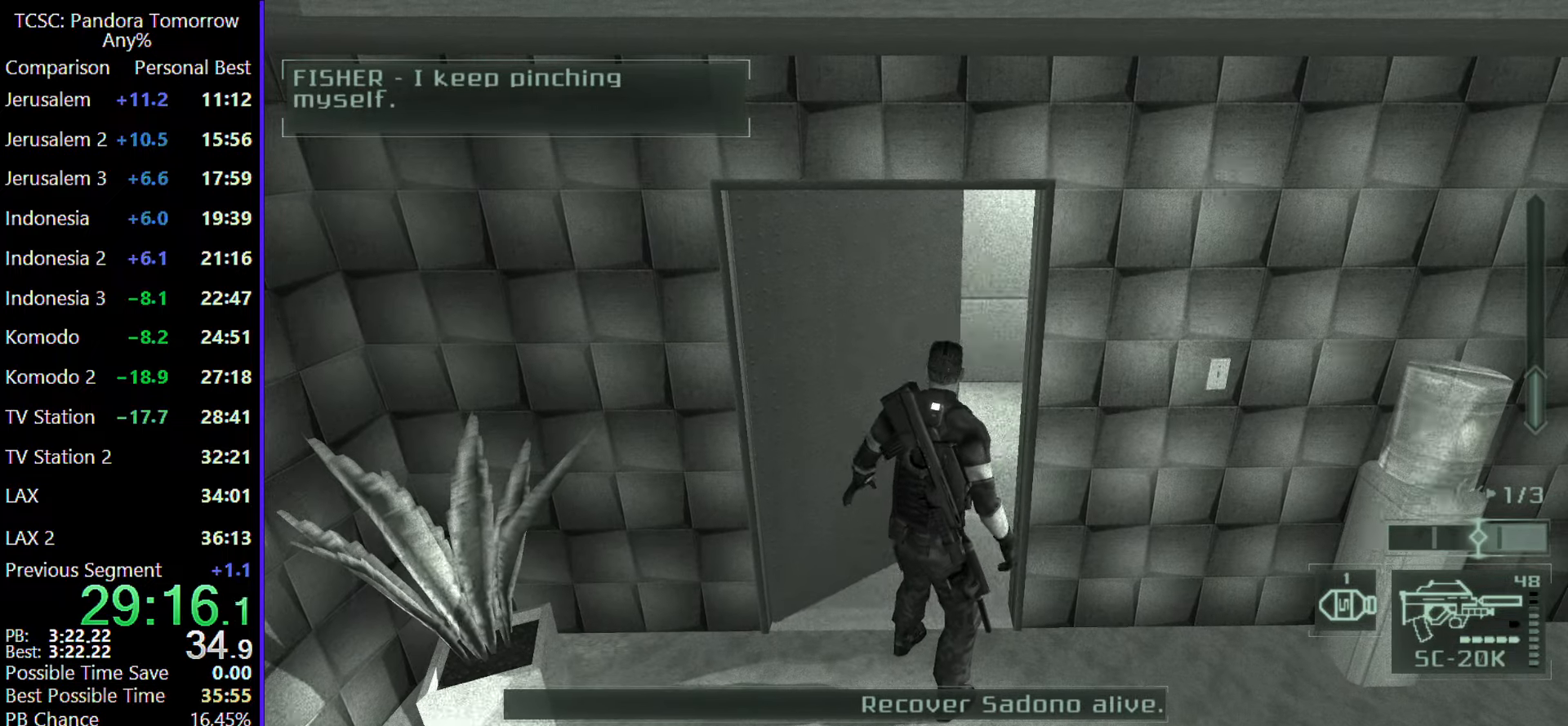
{"keys": ["a", "w"], "mouse": [], "events": [[450, "a", "down"]]}
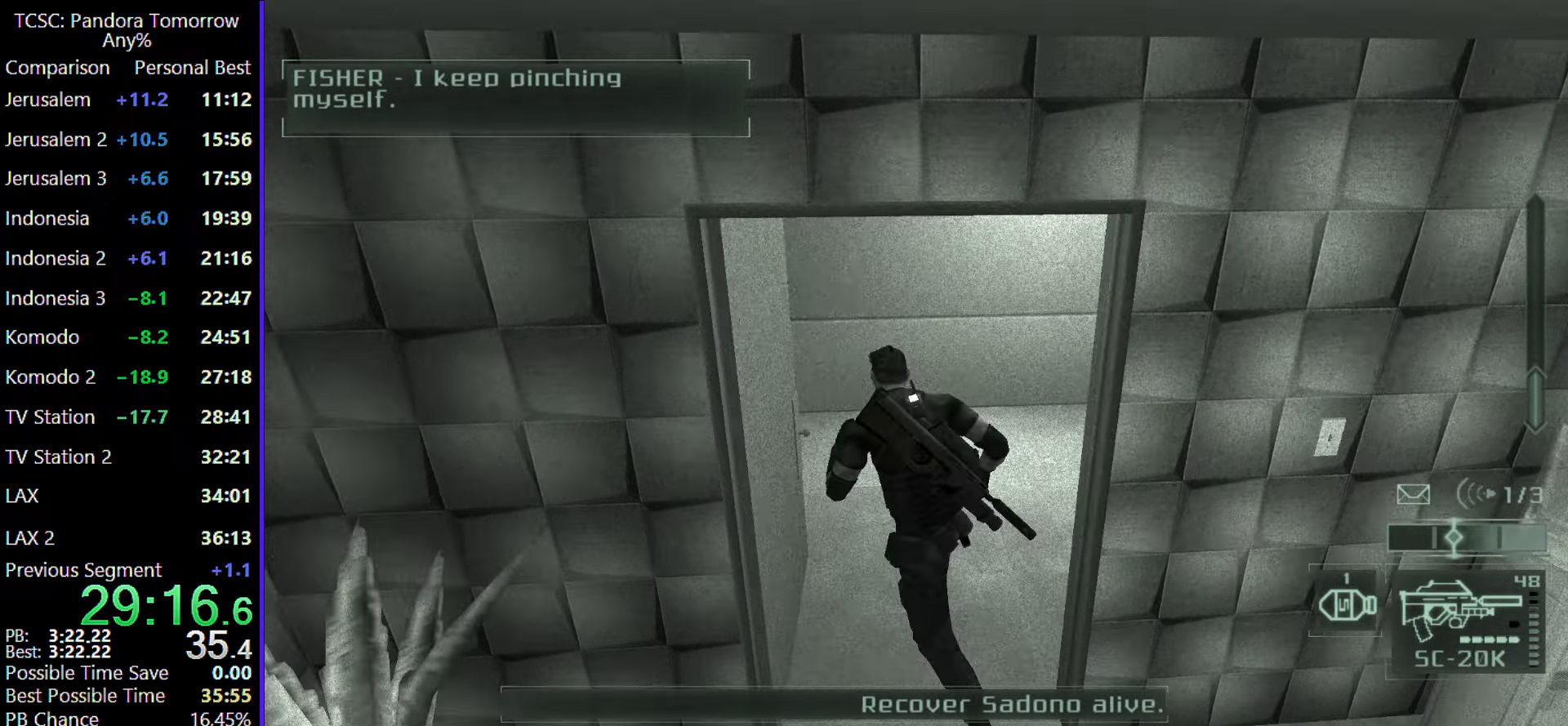
{"keys": ["a", "r"], "mouse": [], "events": [[133, "e", "down"], [133, "w", "up"], [233, "e", "up"], [467, "r", "down"]]}
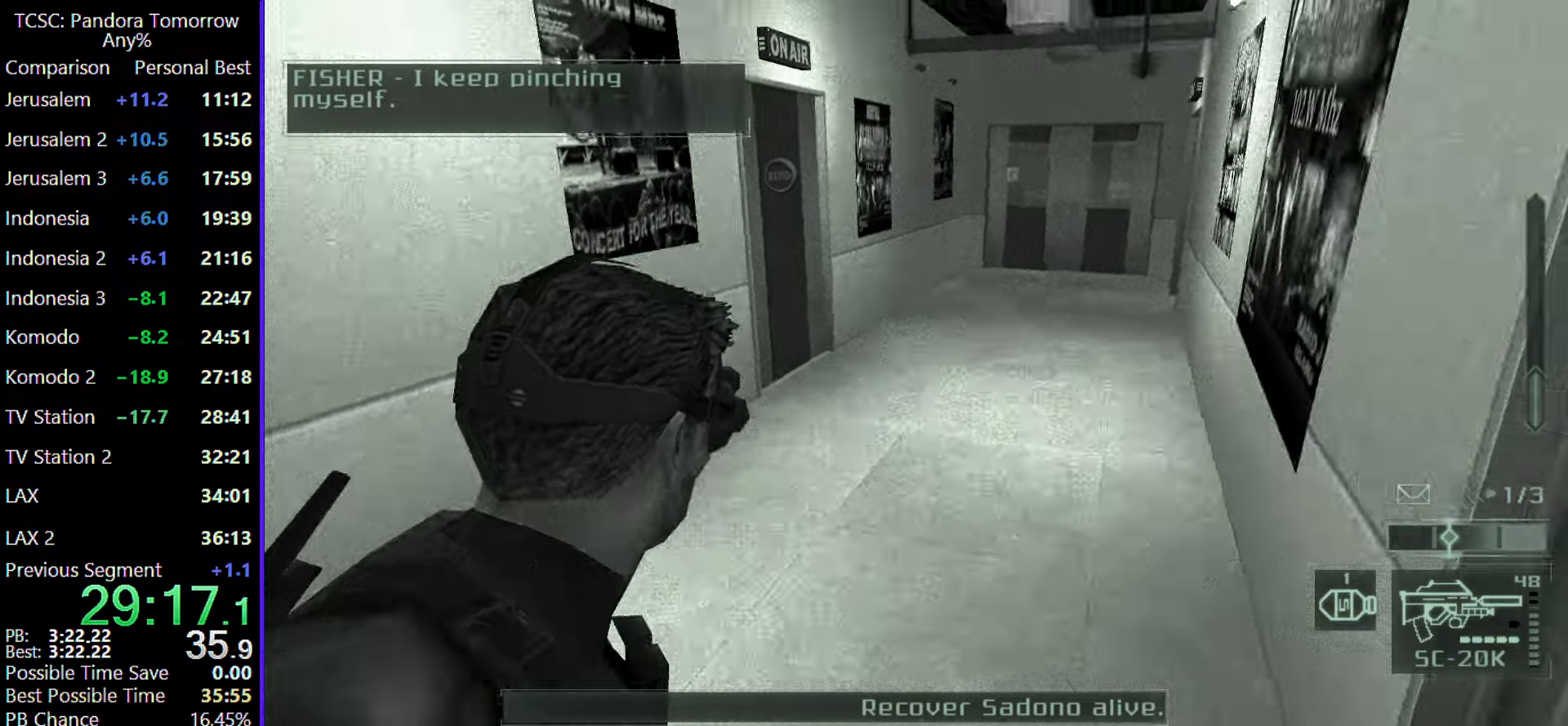
{"keys": ["a"], "mouse": [], "events": [[117, "r", "up"], [200, "r", "down"], [250, "a", "up"], [300, "r", "up"], [383, "r", "down"], [433, "a", "down"], [483, "r", "up"]]}
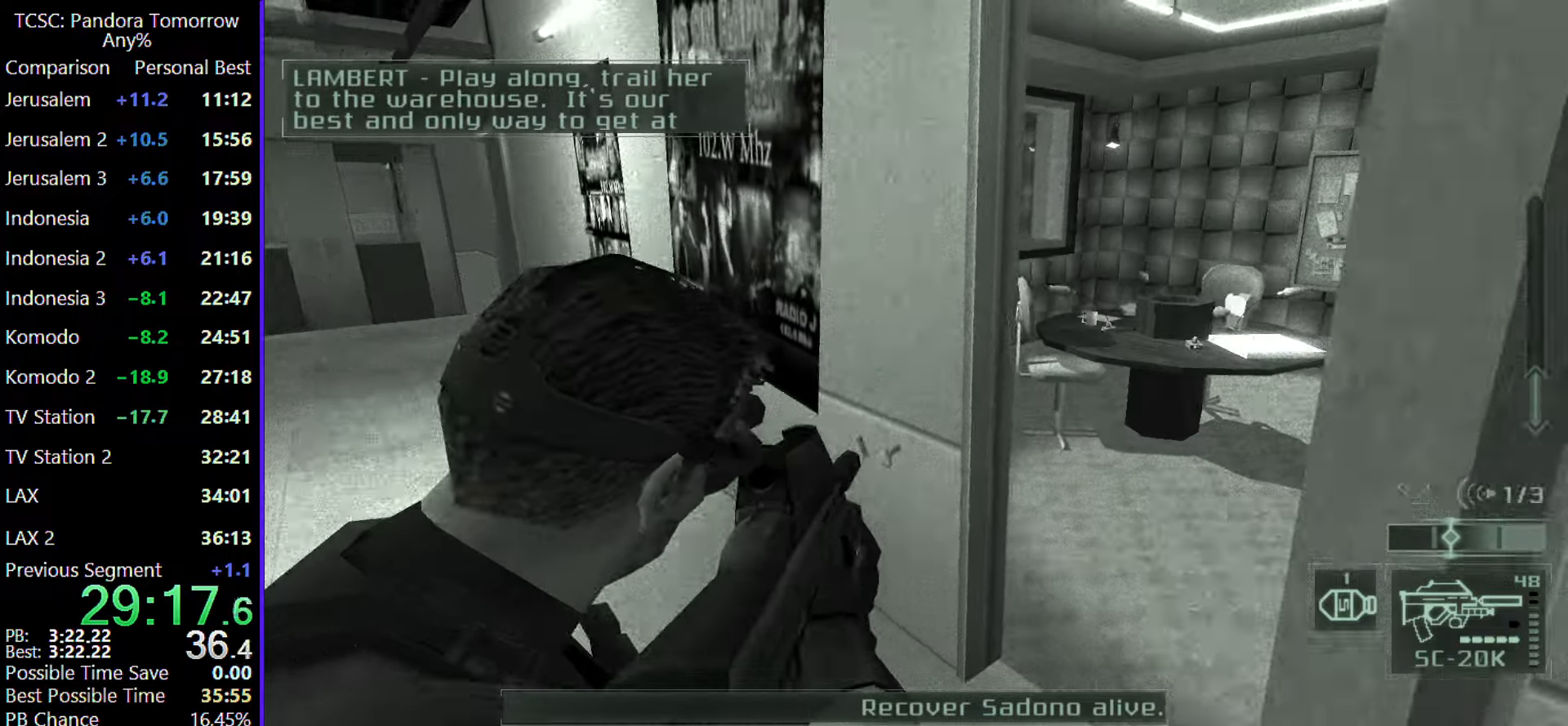
{"keys": [], "mouse": [], "events": [[33, "r", "down"], [133, "r", "up"], [183, "a", "up"]]}
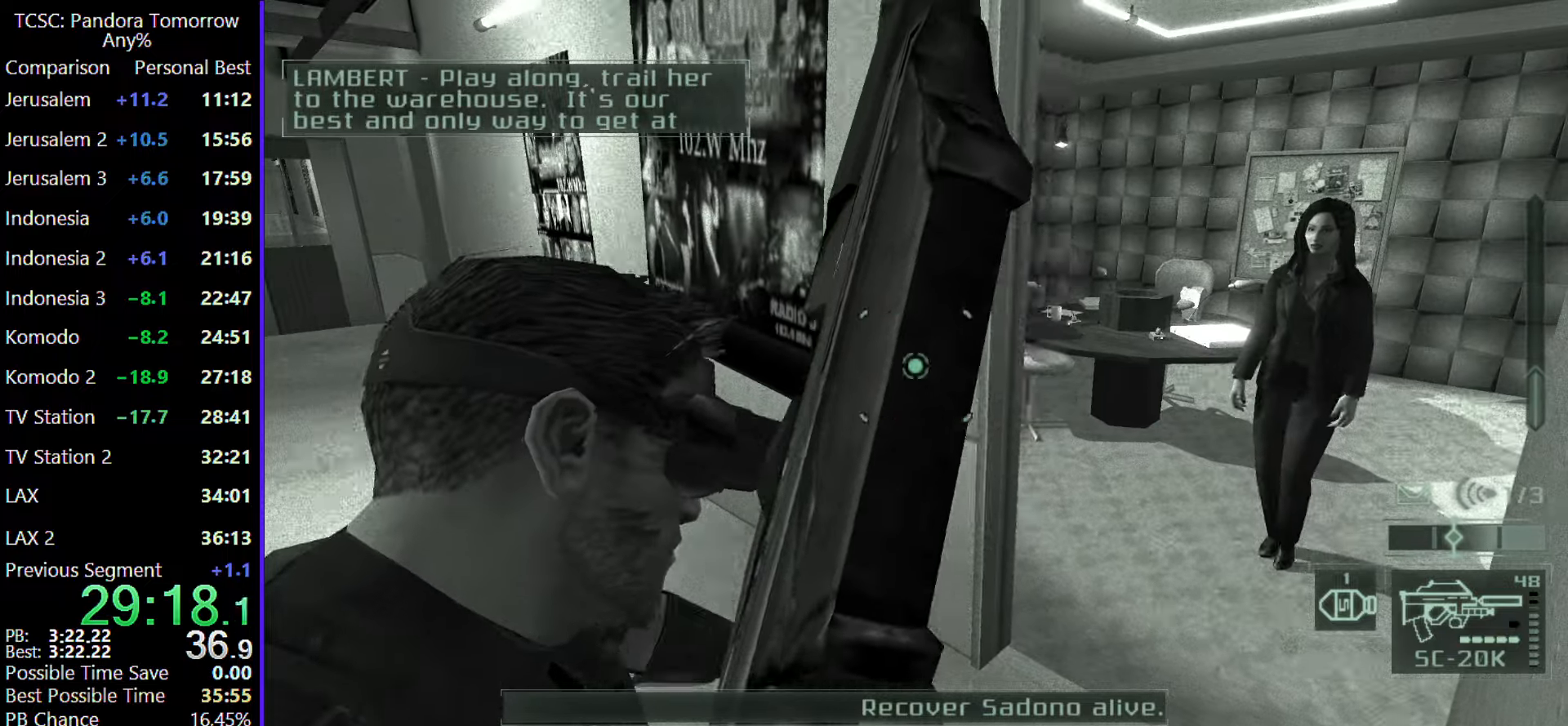
{"keys": [], "mouse": [], "events": []}
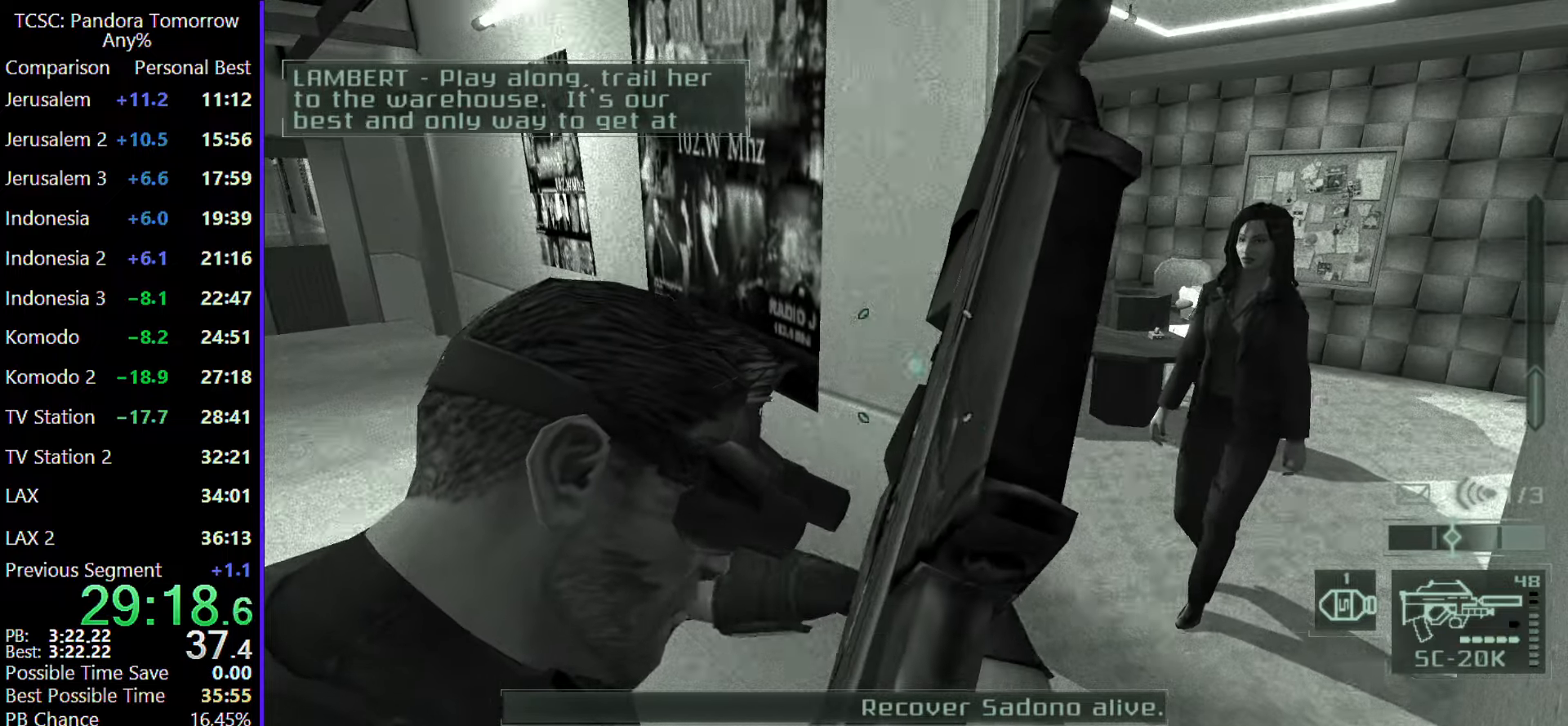
{"keys": [], "mouse": [], "events": []}
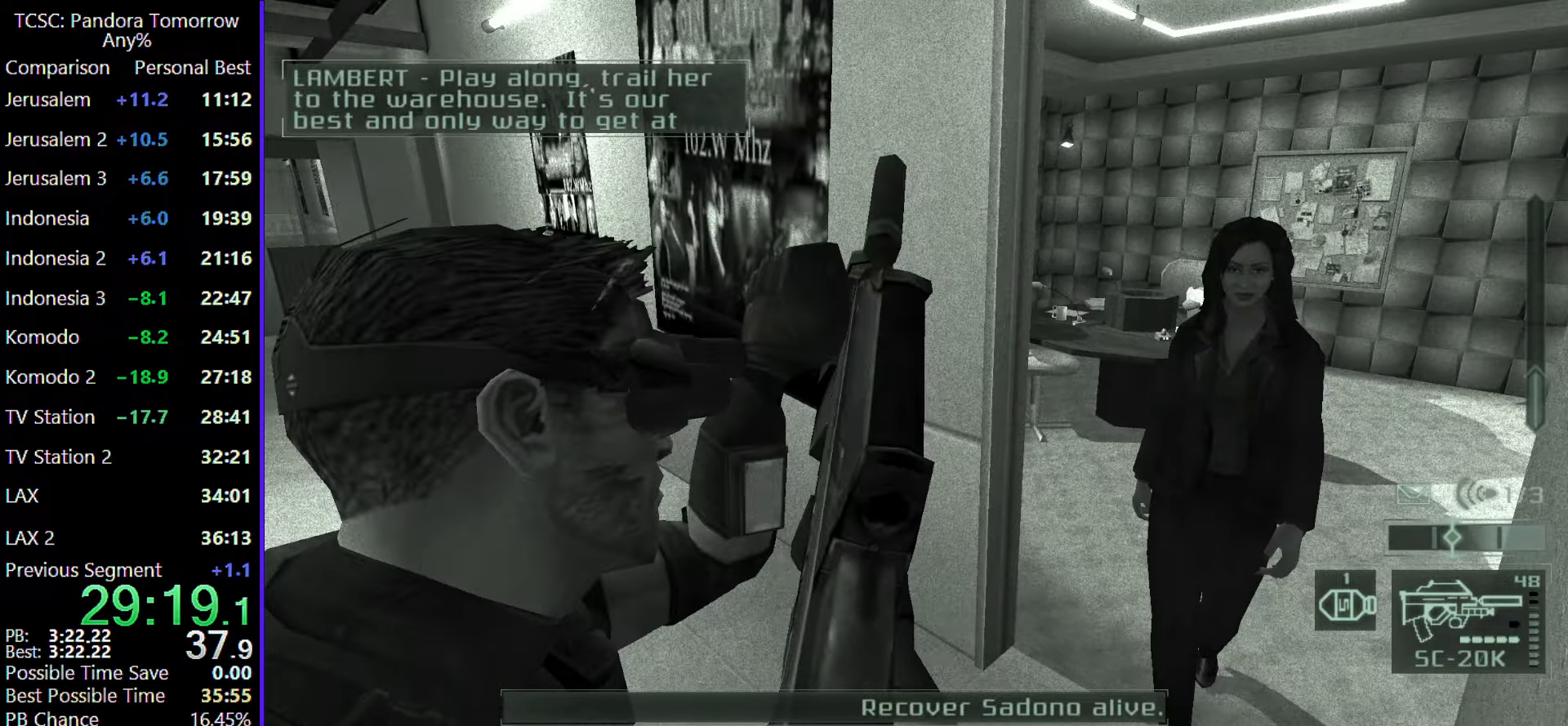
{"keys": ["a"], "mouse": [], "events": [[500, "a", "down"]]}
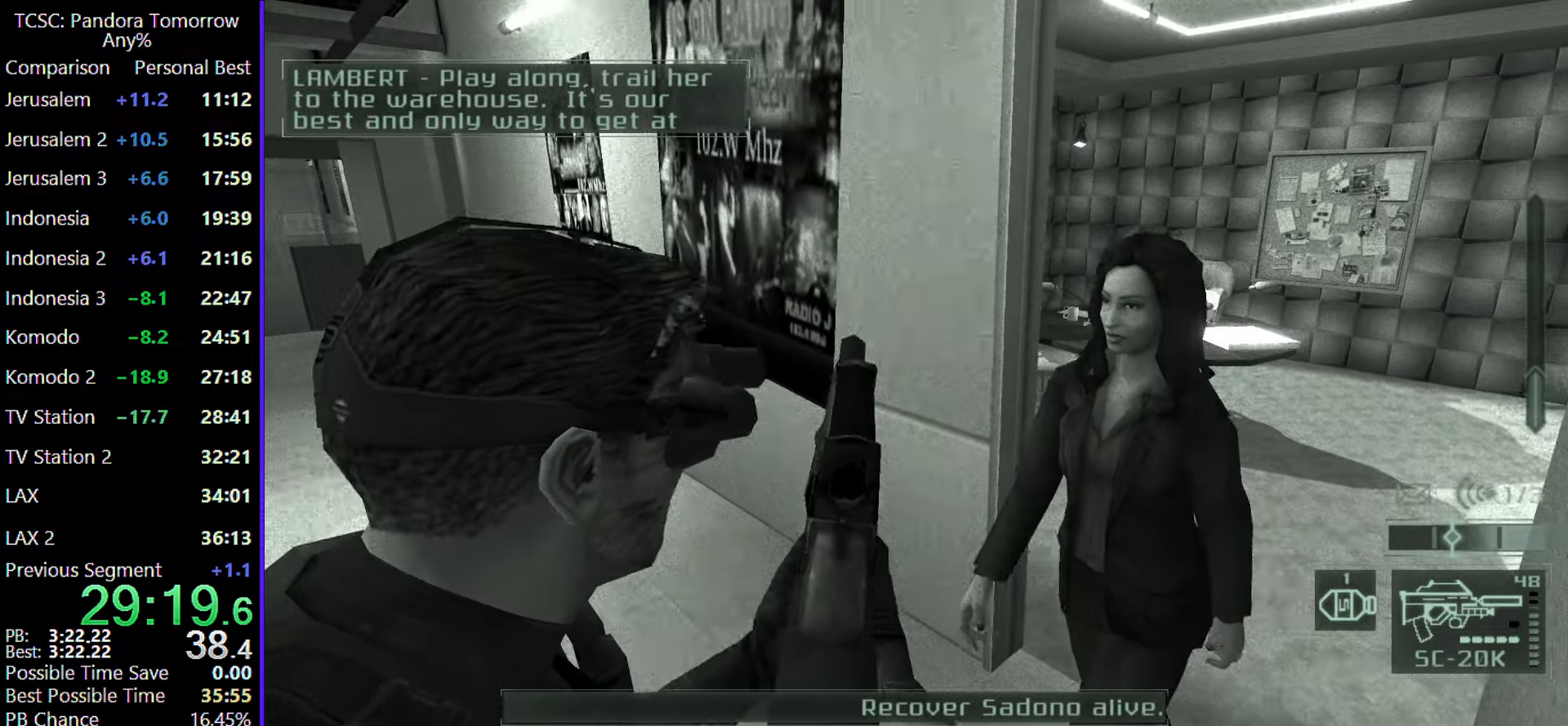
{"keys": ["a", "w"], "mouse": [], "events": [[100, "a", "up"], [283, "a", "down"], [467, "w", "down"]]}
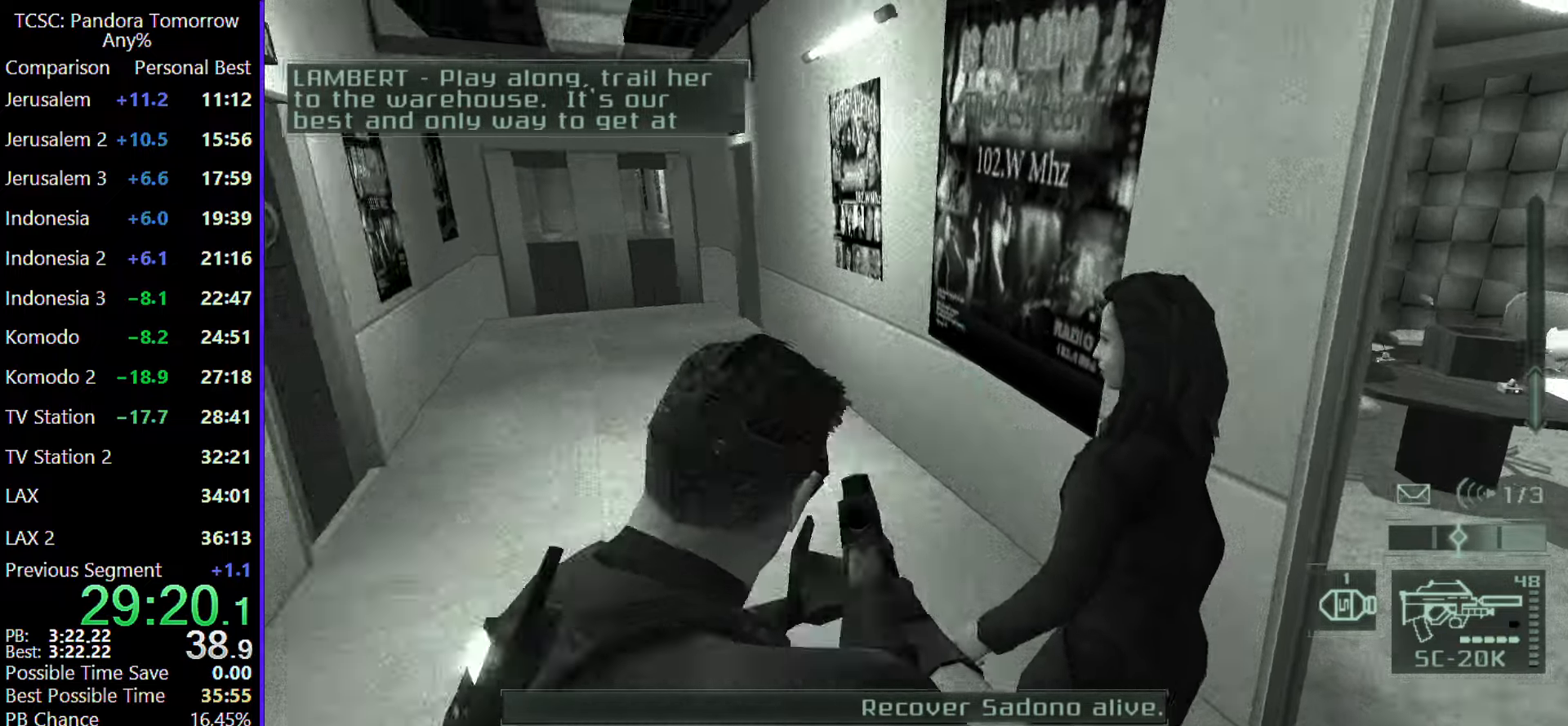
{"keys": ["w"], "mouse": [], "events": [[17, "e", "down"], [100, "e", "up"], [450, "a", "up"]]}
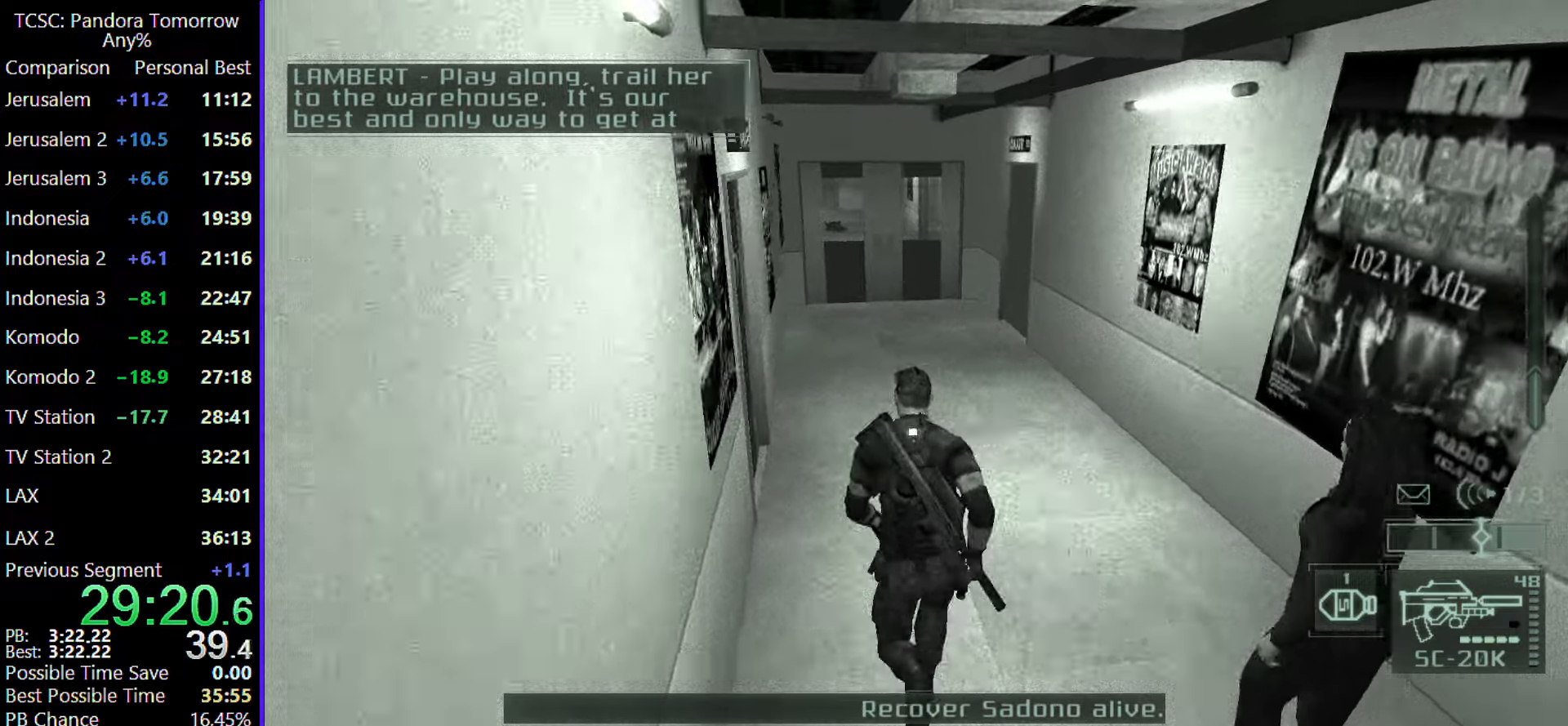
{"keys": ["w"], "mouse": [], "events": []}
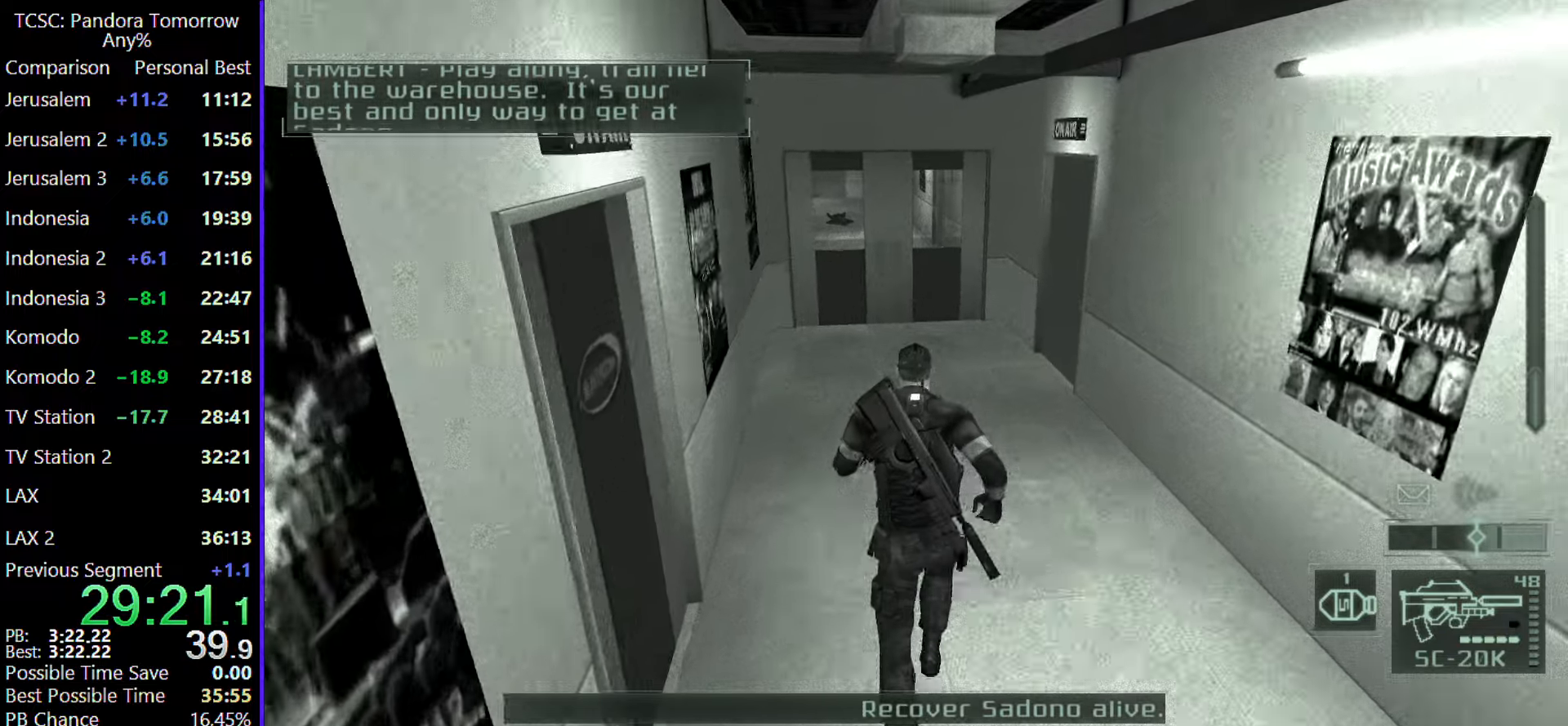
{"keys": ["w"], "mouse": [], "events": [[83, "2", "down"], [233, "2", "up"]]}
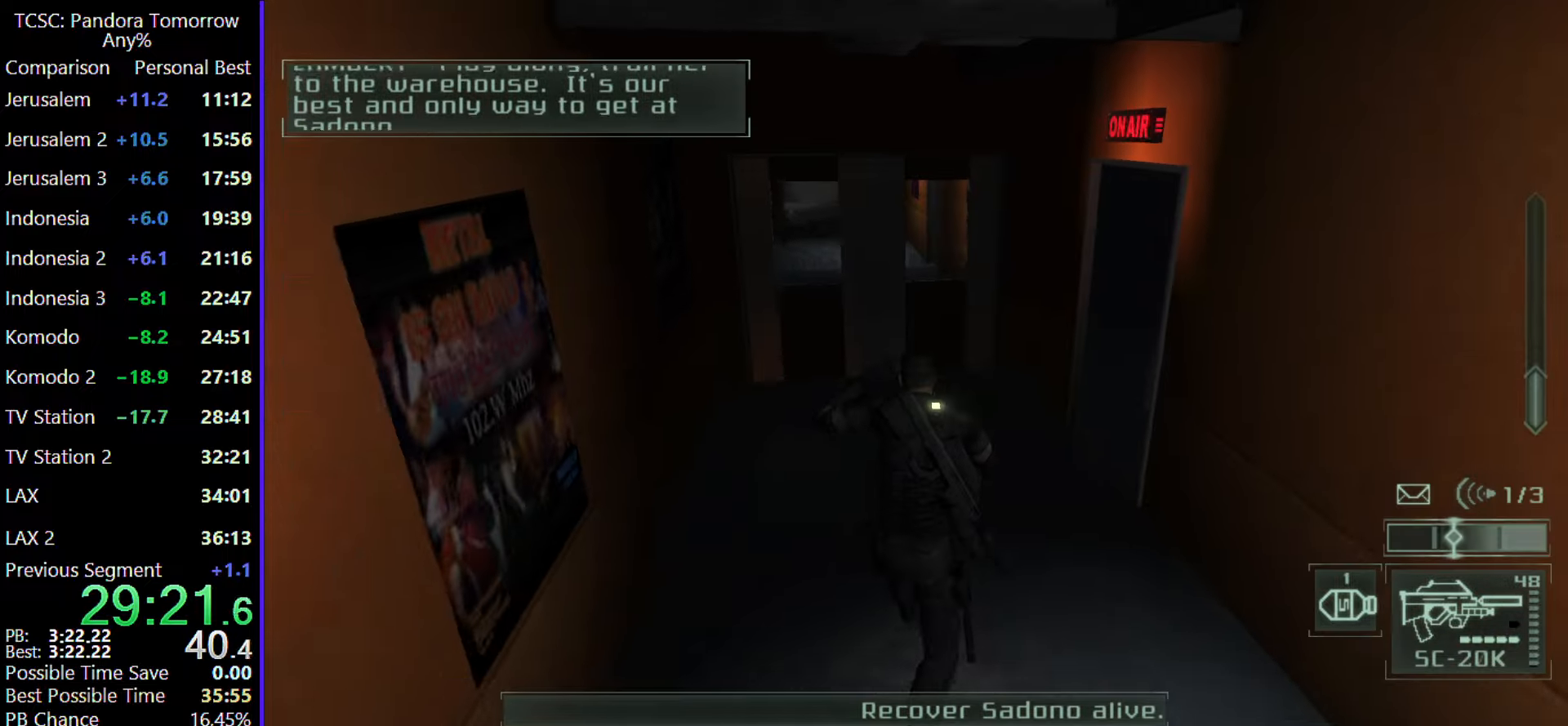
{"keys": ["w"], "mouse": [], "events": []}
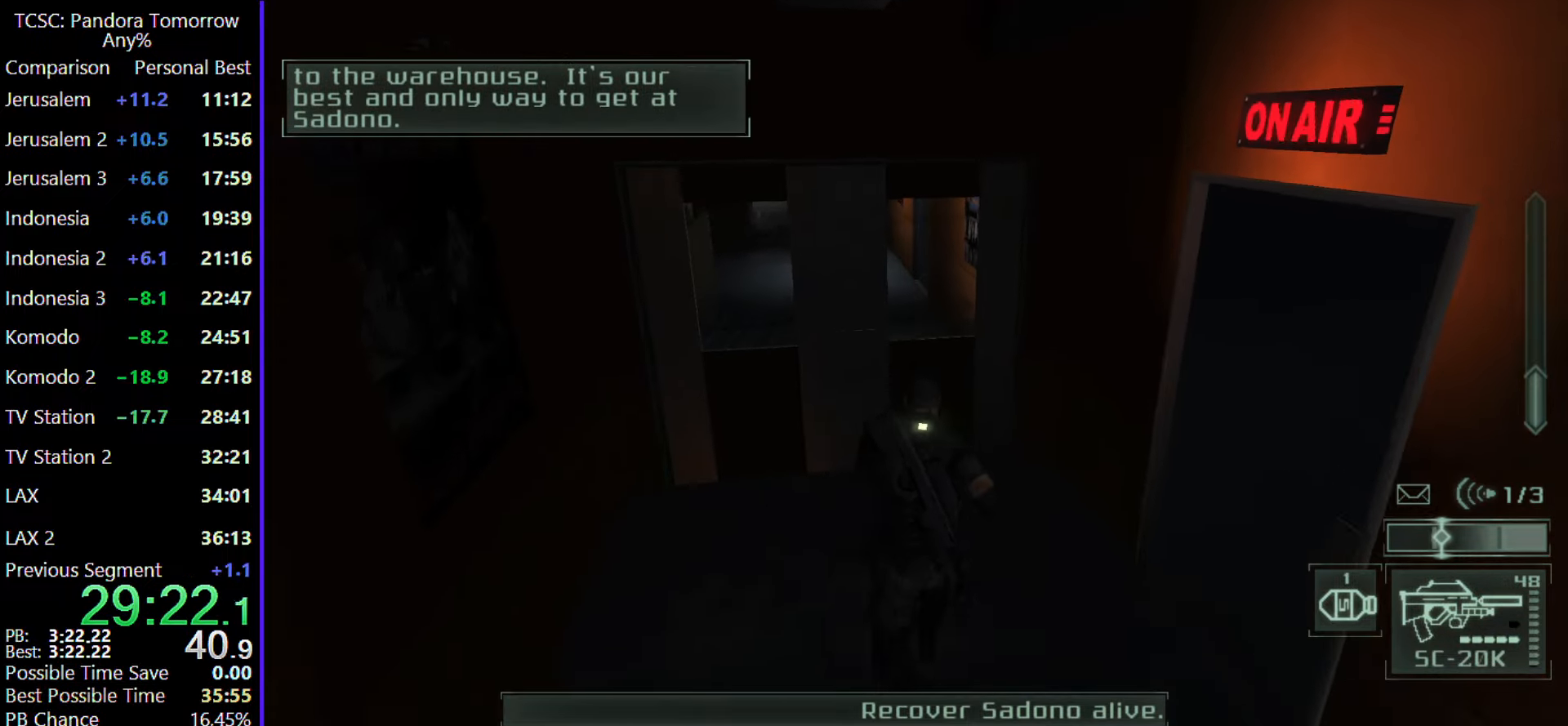
{"keys": [], "mouse": [], "events": [[417, "w", "up"]]}
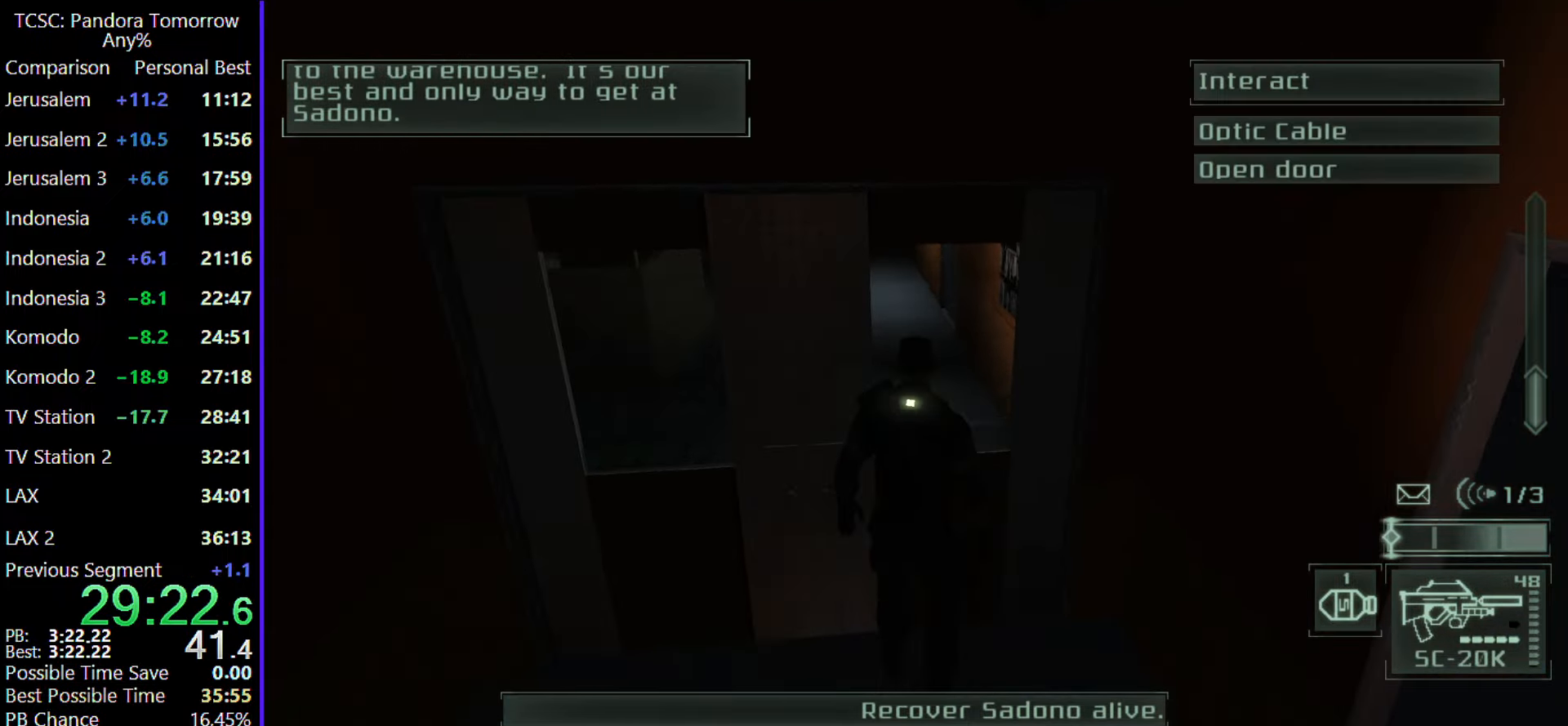
{"keys": [], "mouse": [], "events": []}
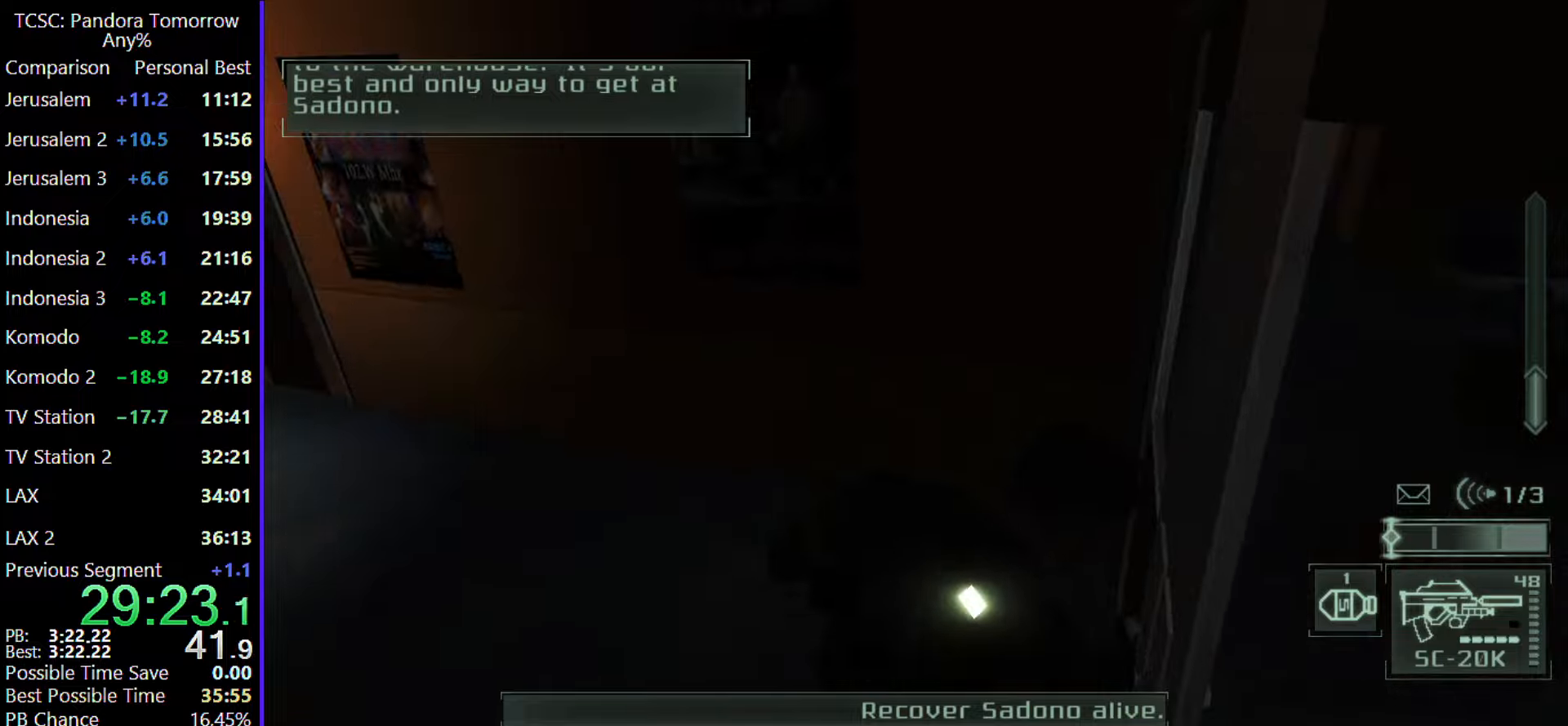
{"keys": ["w"], "mouse": [], "events": [[17, "mouse_wheel", "down"], [67, "mouse_wheel", "up"], [117, "w", "down"], [350, "mouse_wheel", "down"], [483, "mouse_wheel", "up"]]}
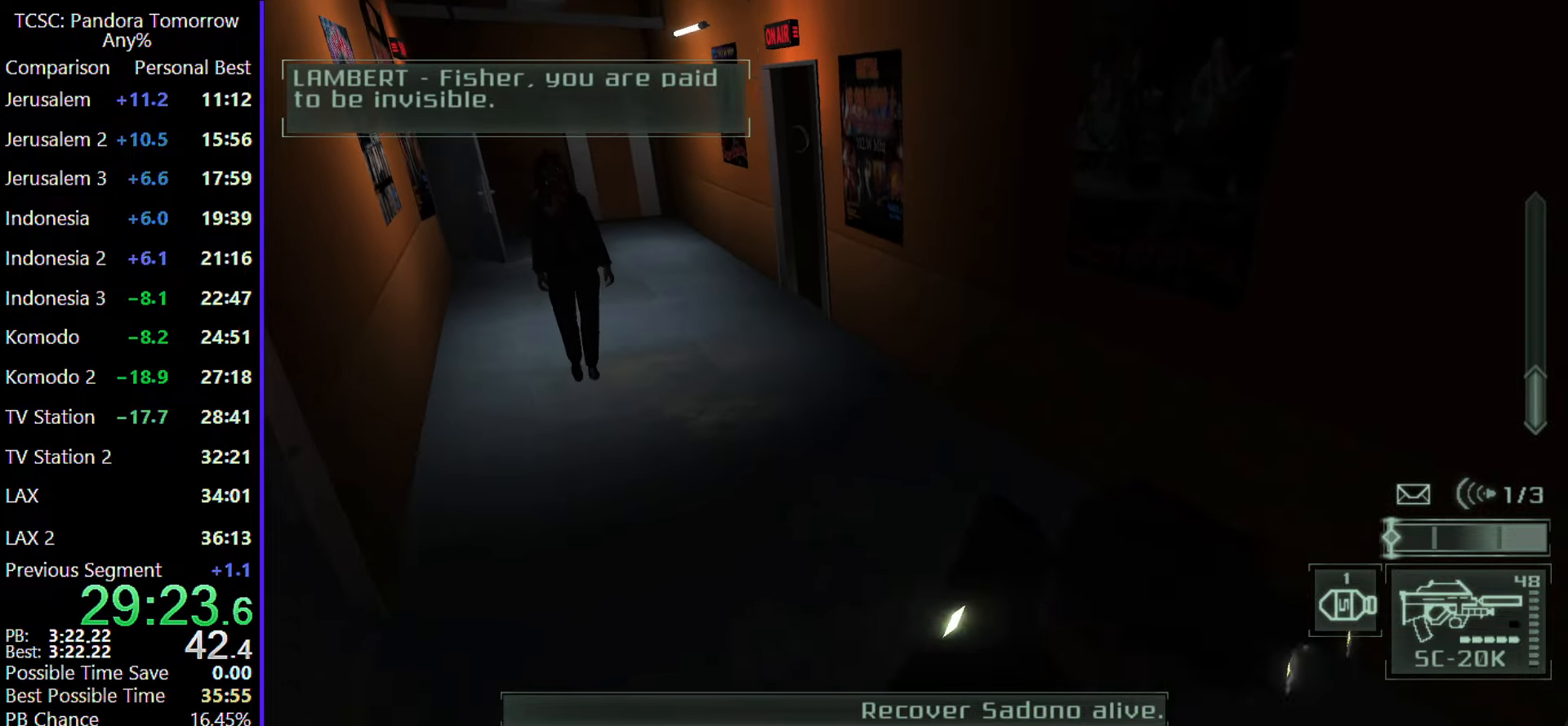
{"keys": ["w"], "mouse": [], "events": []}
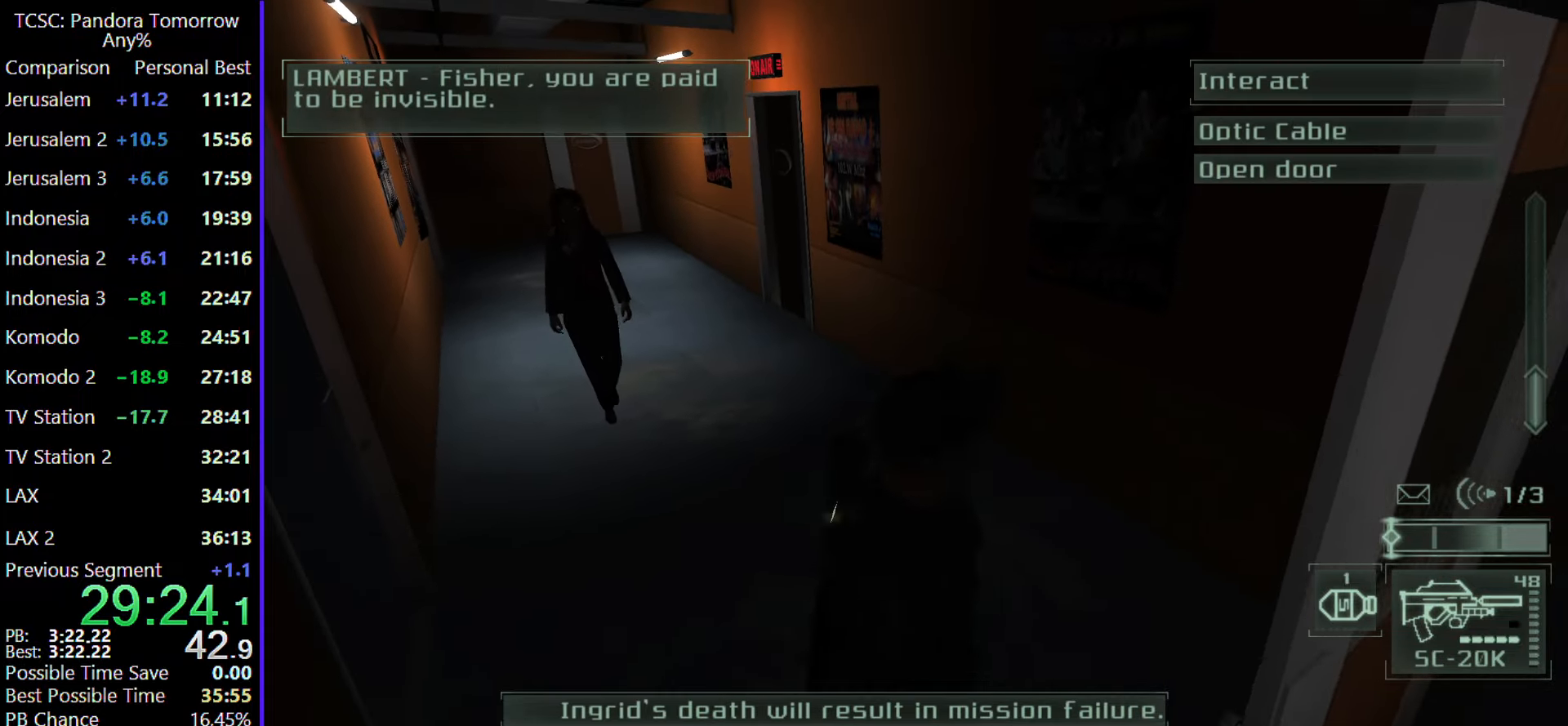
{"keys": ["w"], "mouse": [], "events": []}
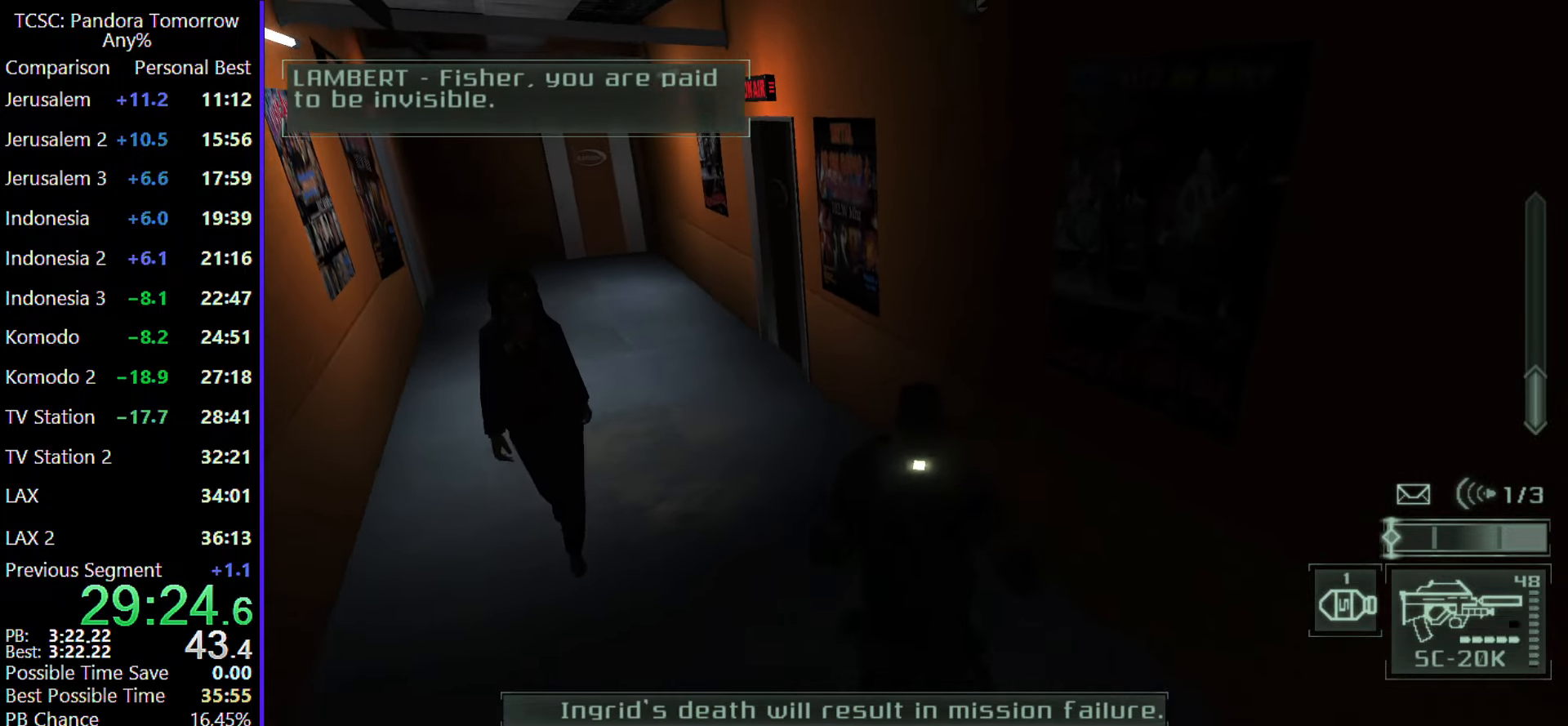
{"keys": ["w"], "mouse": [], "events": []}
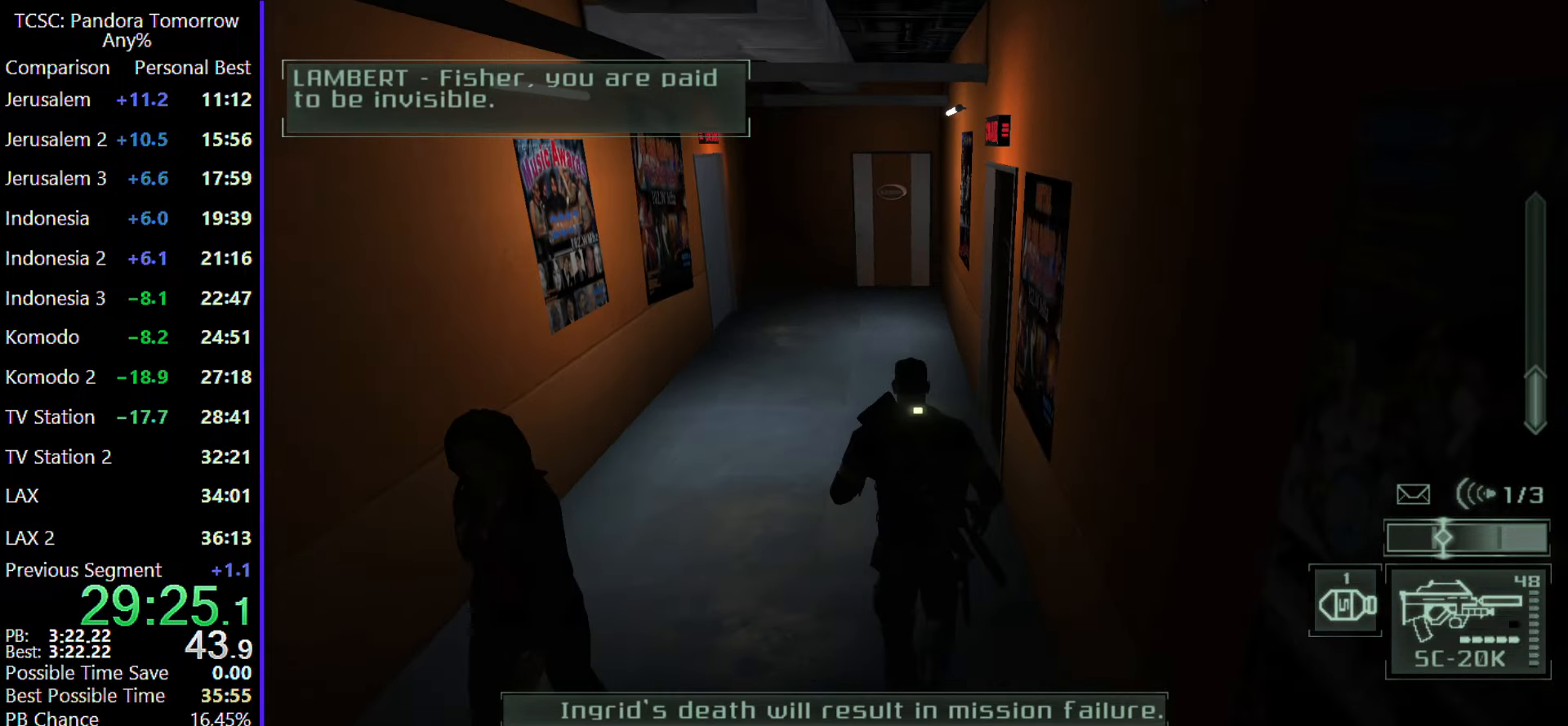
{"keys": ["w"], "mouse": [], "events": []}
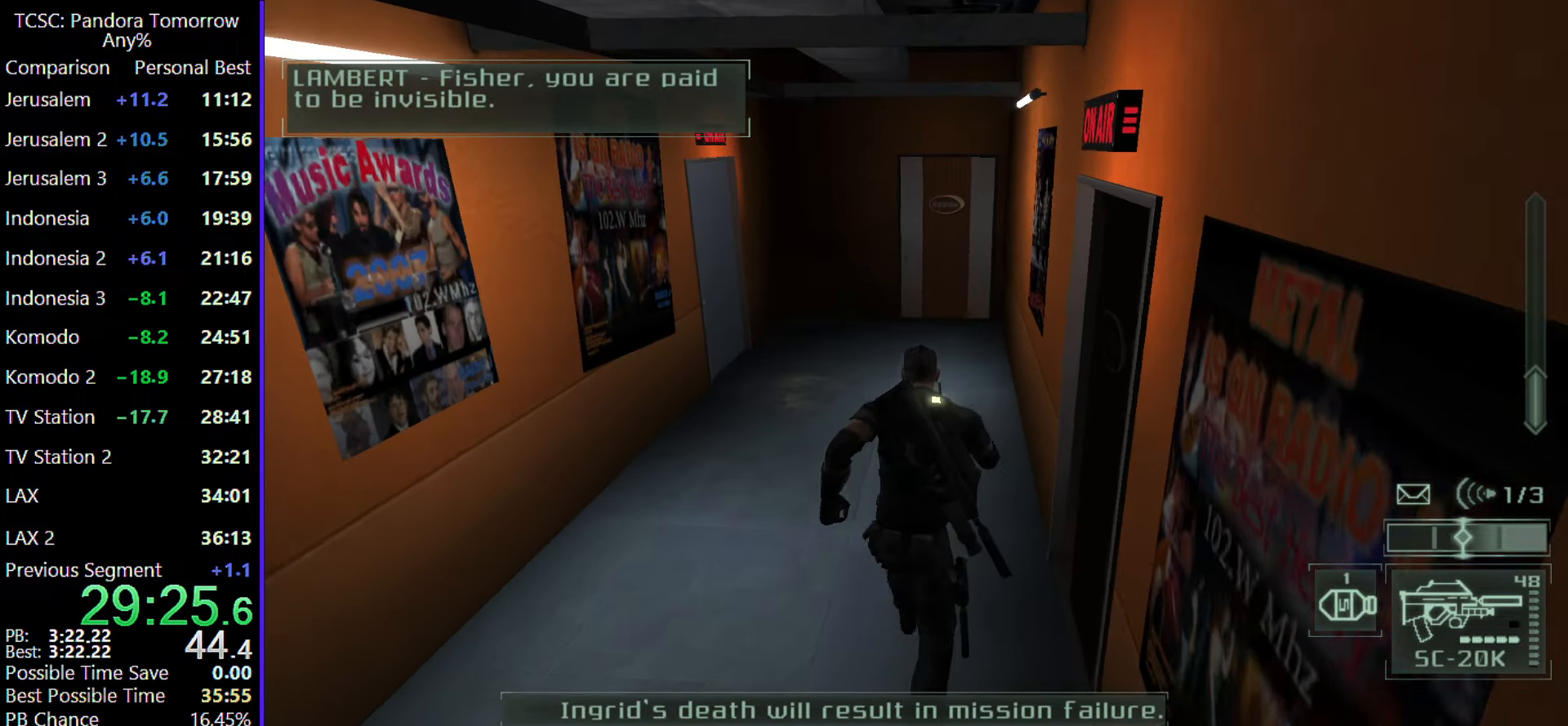
{"keys": ["w"], "mouse": [], "events": []}
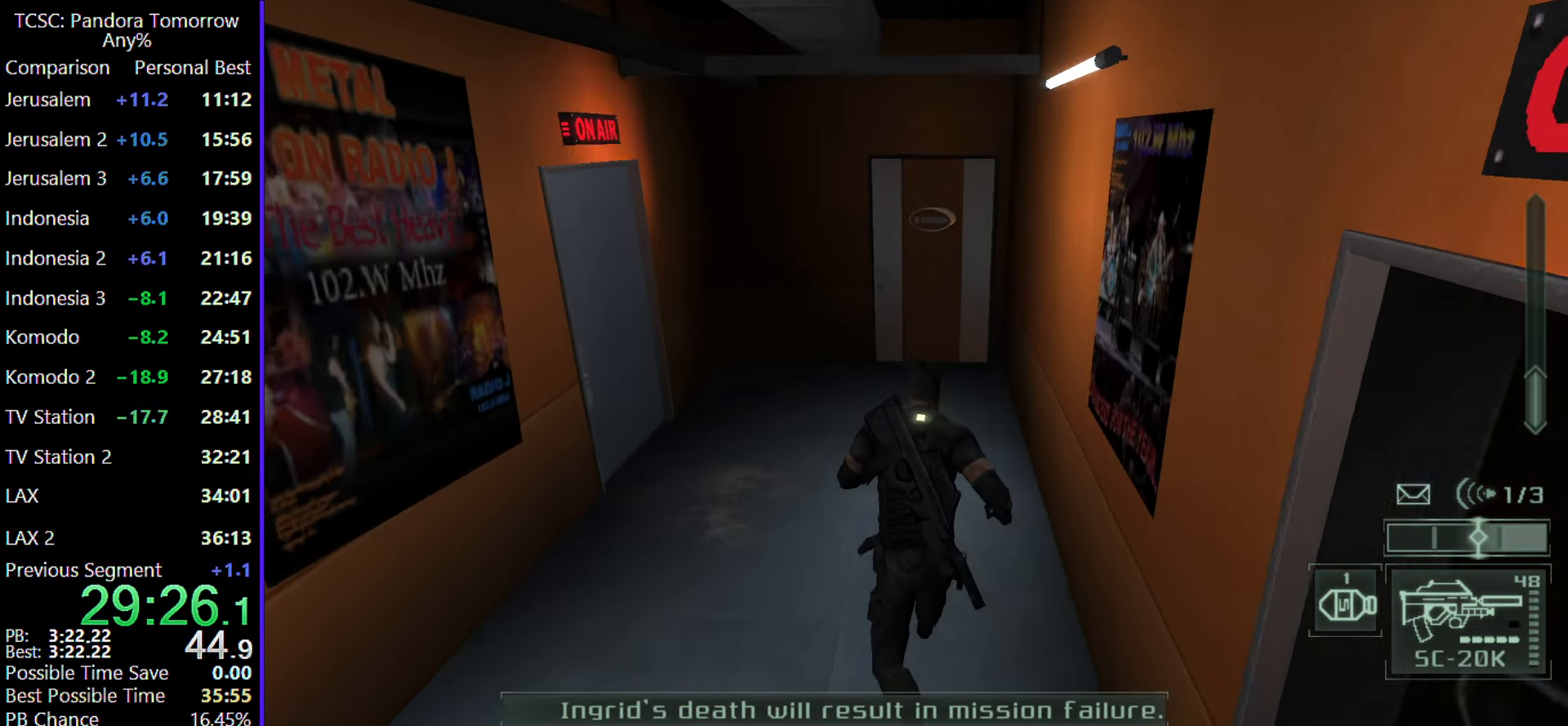
{"keys": ["w"], "mouse": [], "events": []}